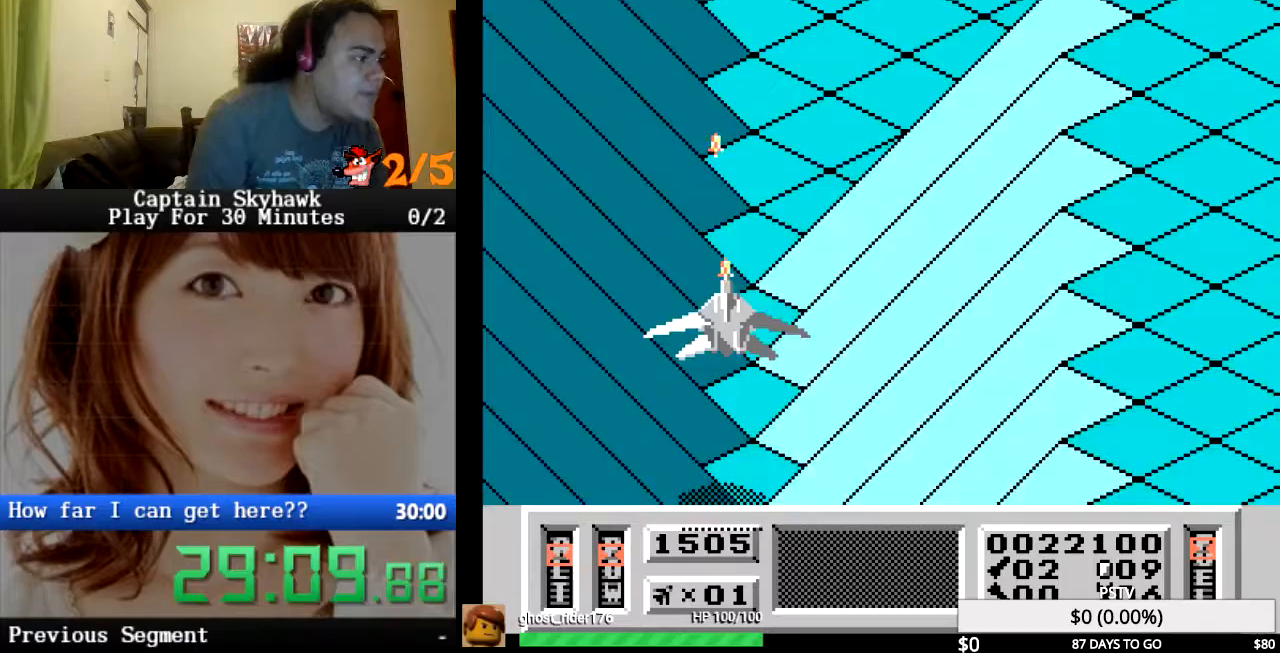
Gameplay with a controller (PlayStation layout); each line is a JSON object with the inputs held at the frame after it. "events" lists button and stick changes between this image and that frame as [ms after this image, input, new state], when the widget could be followed in between. Not read: HOME L1 L2 L3 R1 R2 R3 left_stick right_stick.
{"buttons": [], "events": [[33, "CROSS", "up"], [167, "CROSS", "down"], [233, "CROSS", "up"], [333, "CROSS", "down"], [333, "DPAD_RIGHT", "down"], [433, "CROSS", "up"], [467, "DPAD_RIGHT", "up"]]}
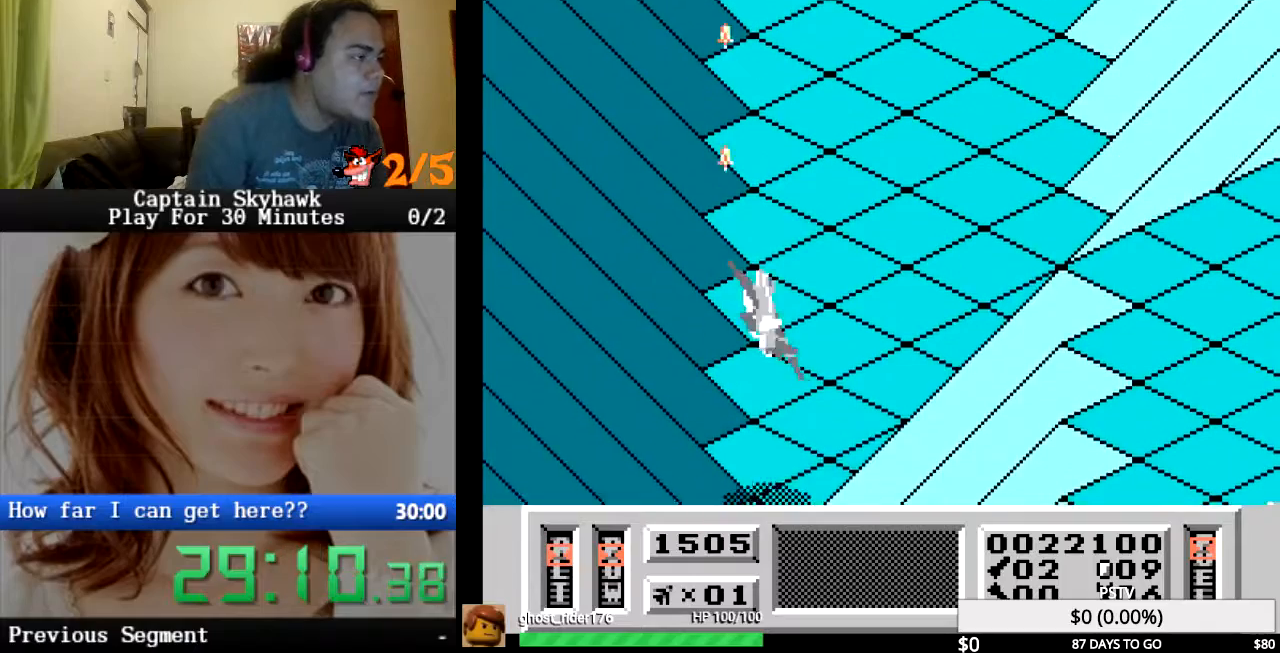
{"buttons": [], "events": [[33, "CROSS", "down"], [100, "CROSS", "up"], [167, "CROSS", "down"], [267, "CROSS", "up"], [333, "DPAD_RIGHT", "down"], [367, "CROSS", "down"], [400, "DPAD_RIGHT", "up"], [433, "CROSS", "up"]]}
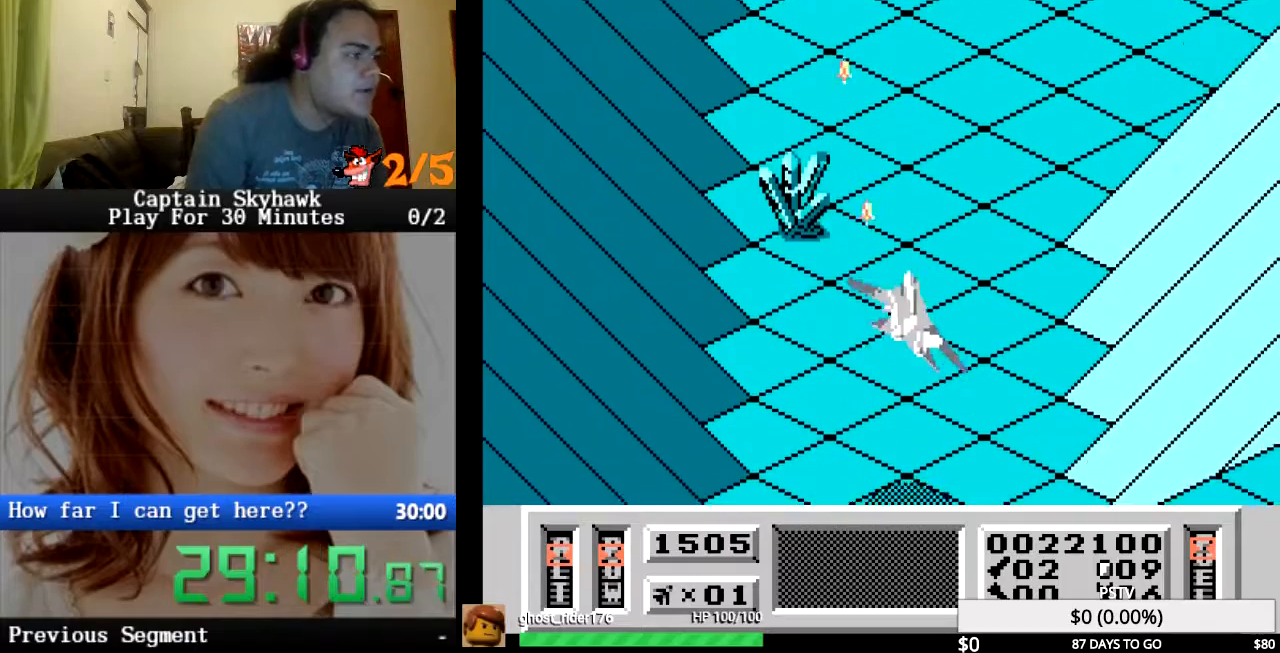
{"buttons": ["CROSS"], "events": [[67, "CROSS", "down"], [133, "CROSS", "up"], [200, "DPAD_RIGHT", "down"], [267, "CROSS", "down"], [267, "DPAD_RIGHT", "up"], [333, "CROSS", "up"], [467, "CROSS", "down"]]}
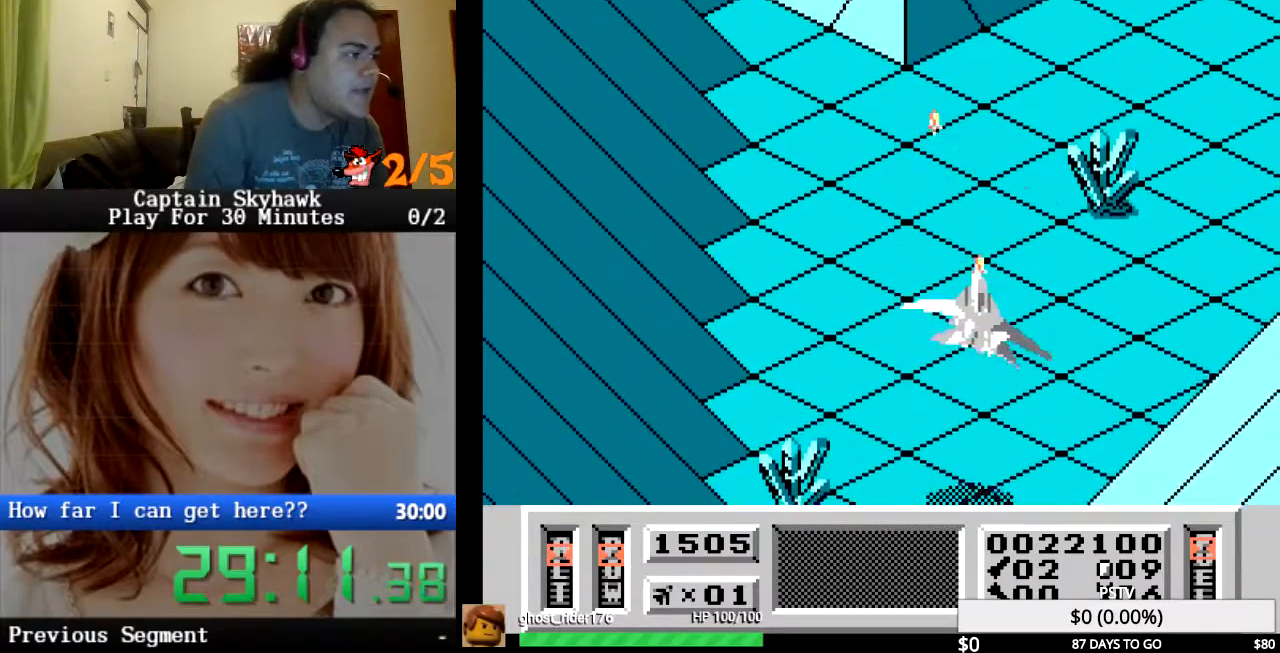
{"buttons": [], "events": [[33, "CROSS", "up"], [200, "CROSS", "down"], [233, "CROSS", "up"], [267, "DPAD_RIGHT", "down"], [333, "CROSS", "down"], [433, "CROSS", "up"], [433, "DPAD_RIGHT", "up"]]}
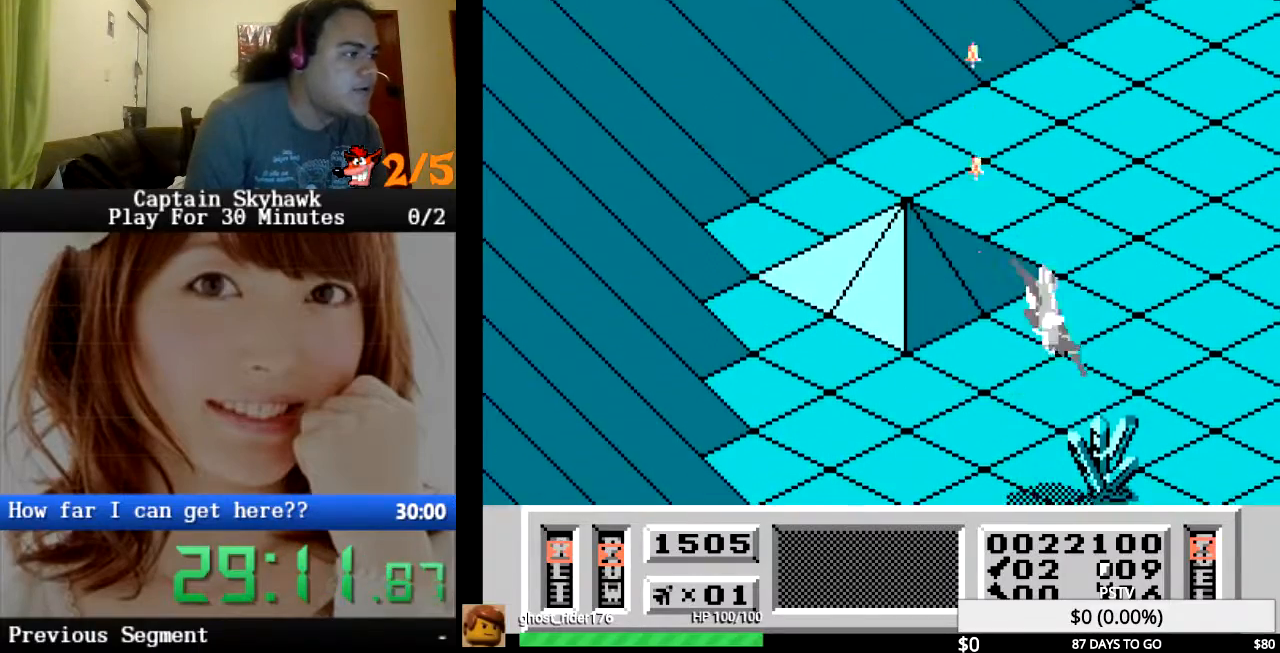
{"buttons": ["CROSS", "DPAD_RIGHT"], "events": [[33, "CROSS", "down"], [100, "DPAD_RIGHT", "down"], [133, "CROSS", "up"], [233, "CROSS", "down"], [300, "DPAD_RIGHT", "up"], [333, "CROSS", "up"], [433, "DPAD_RIGHT", "down"], [467, "CROSS", "down"]]}
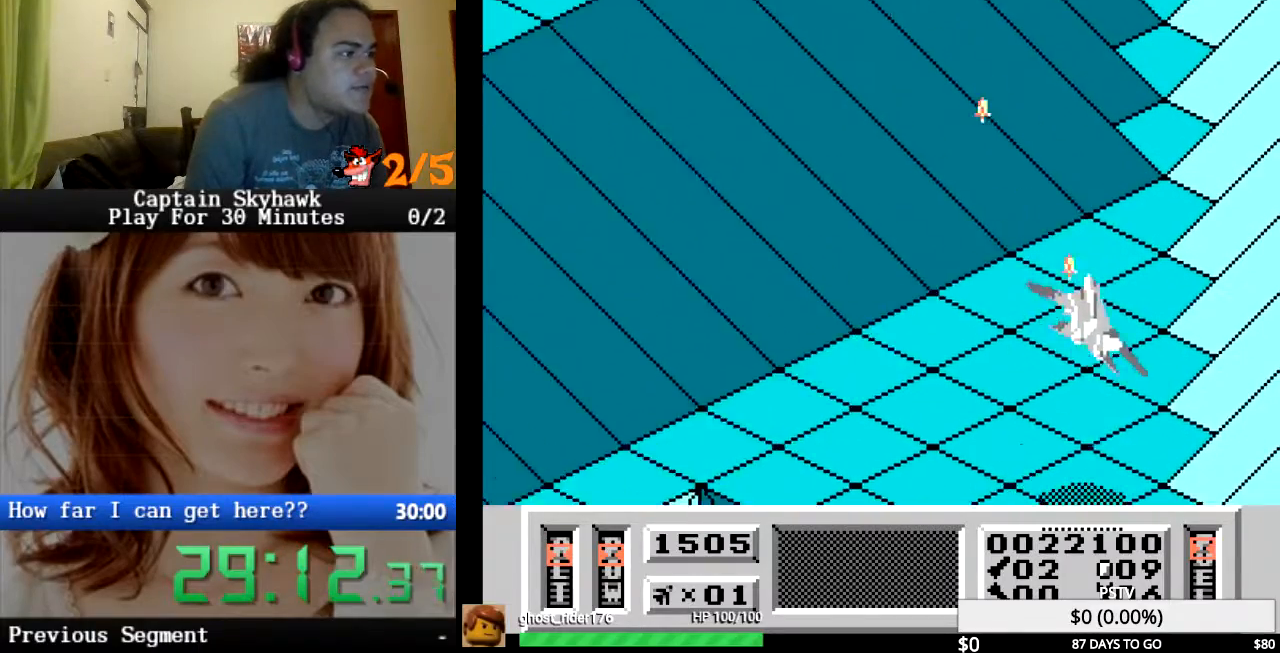
{"buttons": ["DPAD_LEFT"], "events": [[33, "CROSS", "up"], [67, "DPAD_RIGHT", "up"], [133, "CROSS", "down"], [133, "DPAD_RIGHT", "down"], [233, "CROSS", "up"], [267, "DPAD_RIGHT", "up"], [333, "CROSS", "down"], [367, "DPAD_LEFT", "down"], [467, "CROSS", "up"]]}
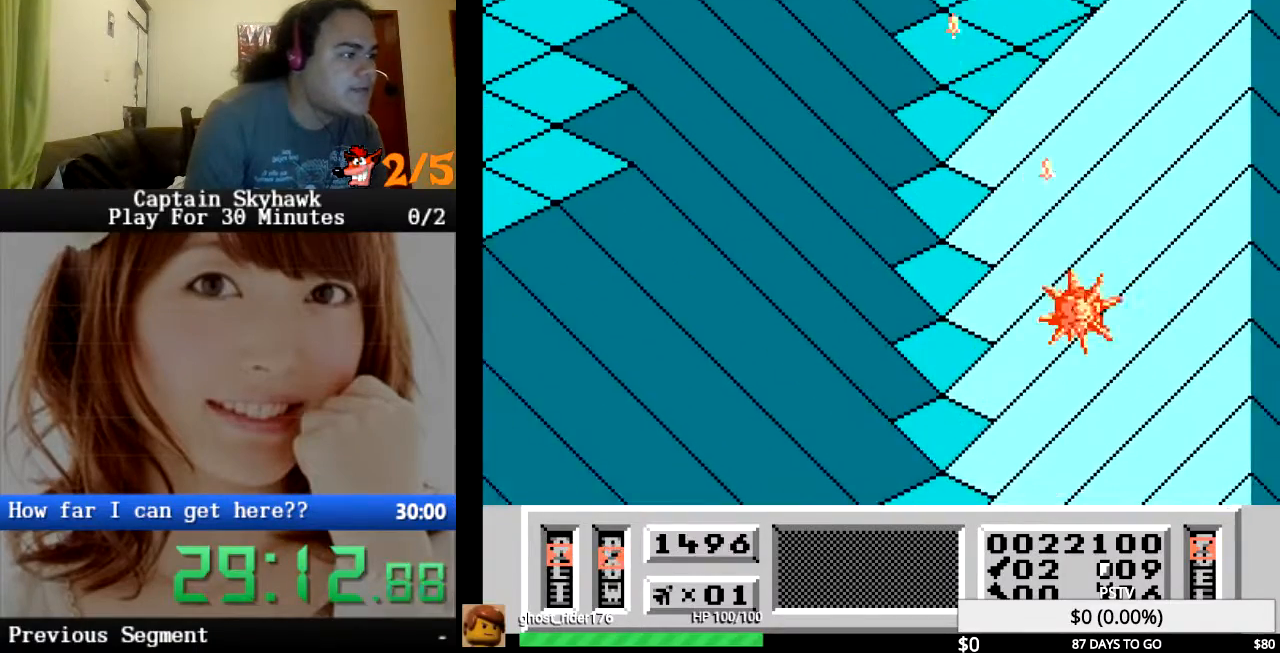
{"buttons": [], "events": [[33, "DPAD_LEFT", "up"], [67, "CROSS", "down"], [133, "CROSS", "up"]]}
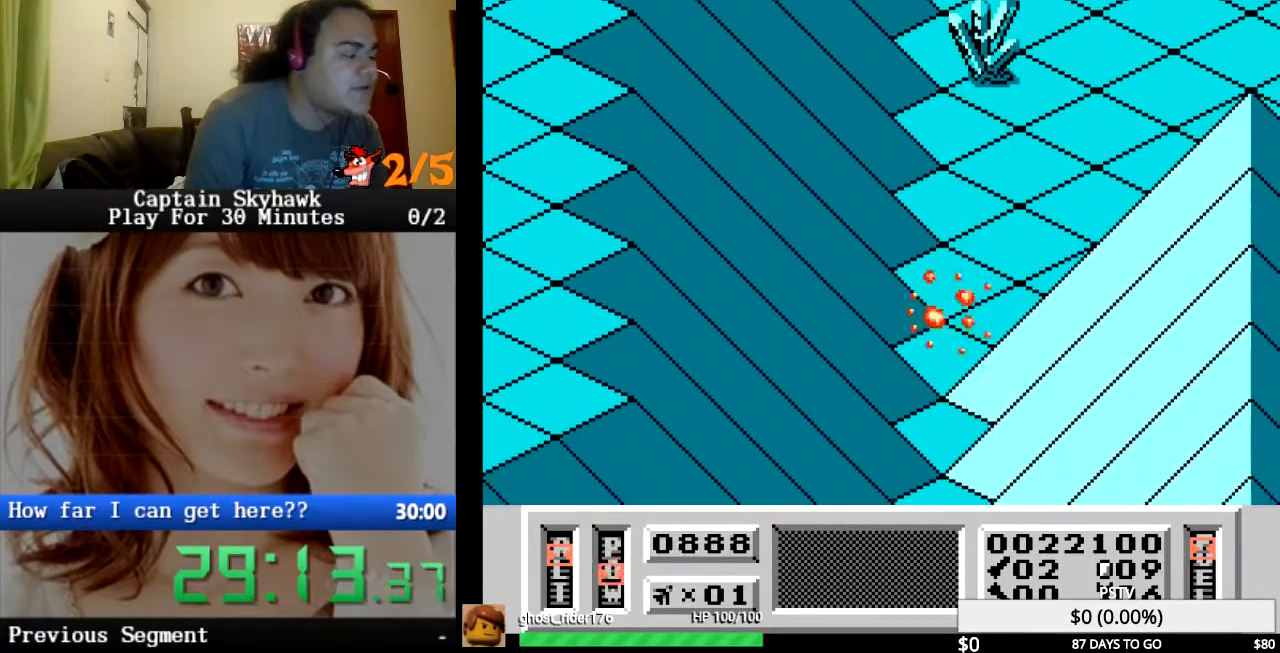
{"buttons": [], "events": []}